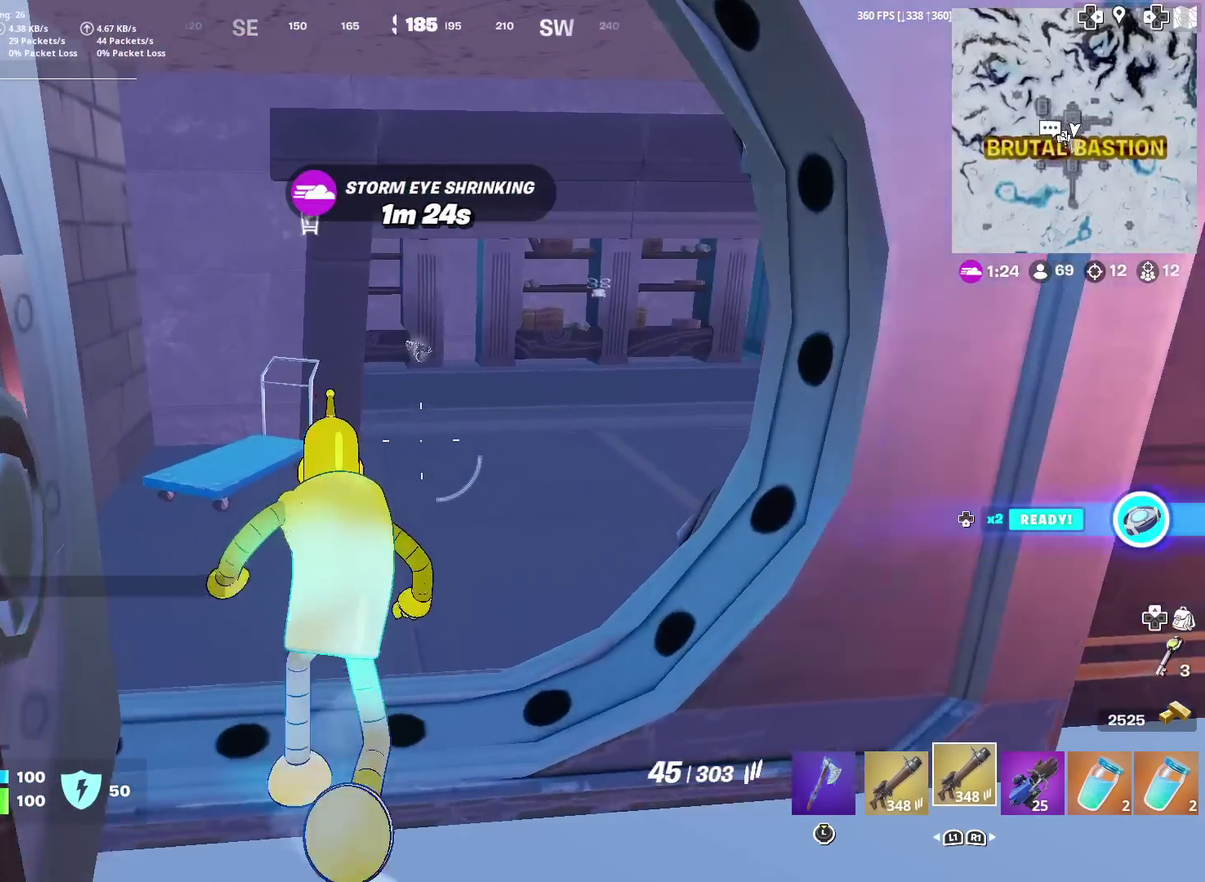
Gameplay with a controller (PlayStation layout); each line is a JSON object with the inputs held at the frame after it (dt_ms = milliseconds from this image to that frame). "events" lists button and stick changes between this image and that frame as [ms after this image, input, new state], when the widget could be followed in between. Not read: L1 R1 TOUCHPAD.
{"dt_ms": 301, "buttons": [], "left_stick": "up", "right_stick": "center", "events": [[251, "right_stick", "up-right"], [301, "right_stick", "center"]]}
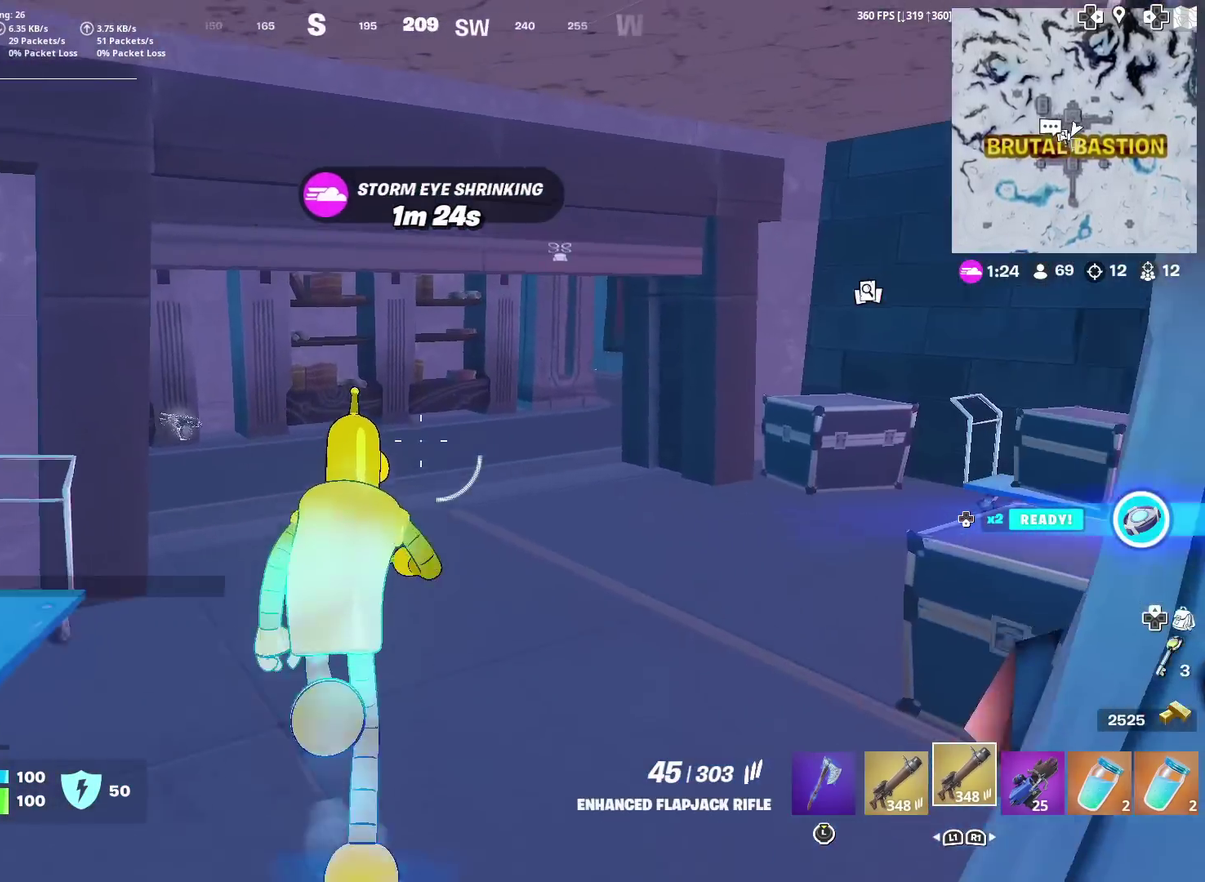
{"dt_ms": 700, "buttons": [], "left_stick": "up", "right_stick": "center", "events": [[250, "SQUARE", "down"], [400, "SQUARE", "up"], [450, "SQUARE", "down"], [484, "right_stick", "right"], [550, "right_stick", "center"], [584, "SQUARE", "up"]]}
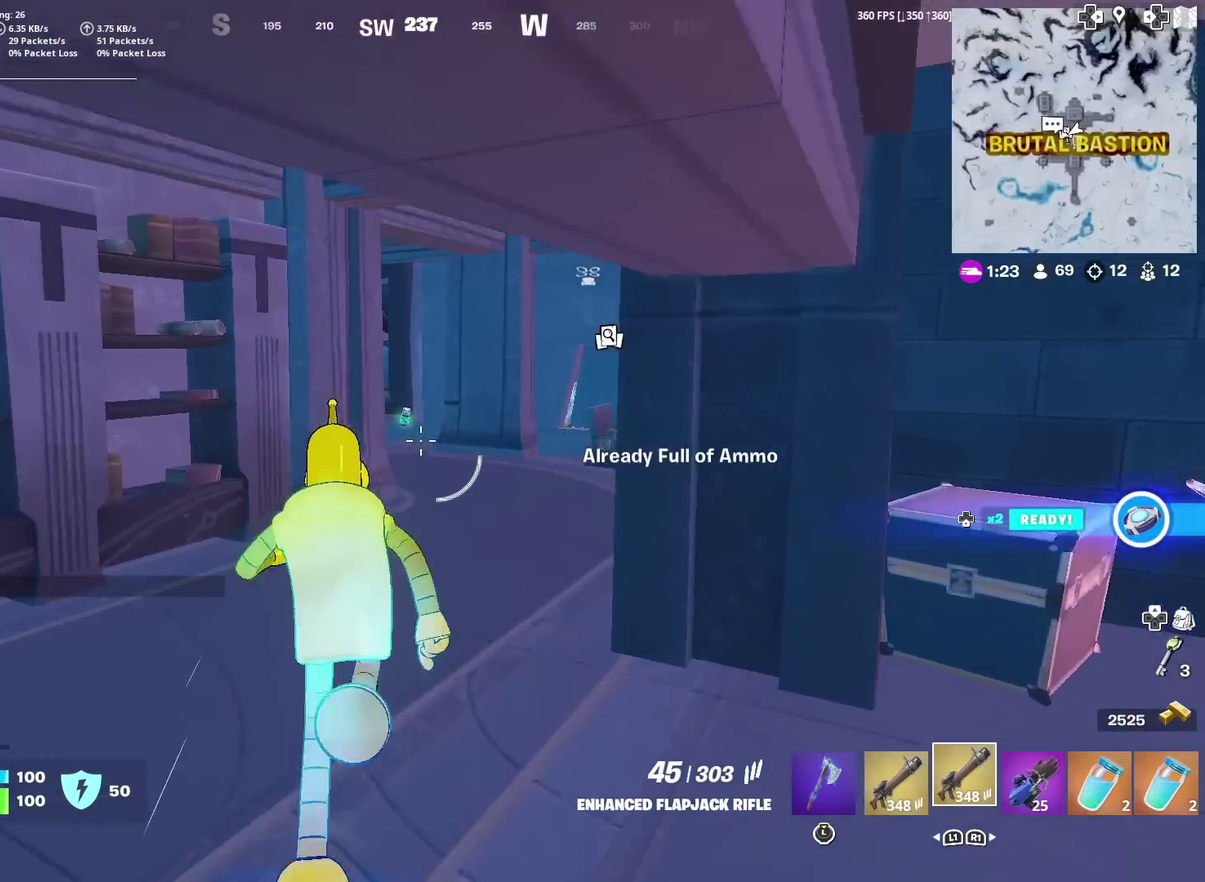
{"dt_ms": 301, "buttons": [], "left_stick": "up", "right_stick": "center", "events": []}
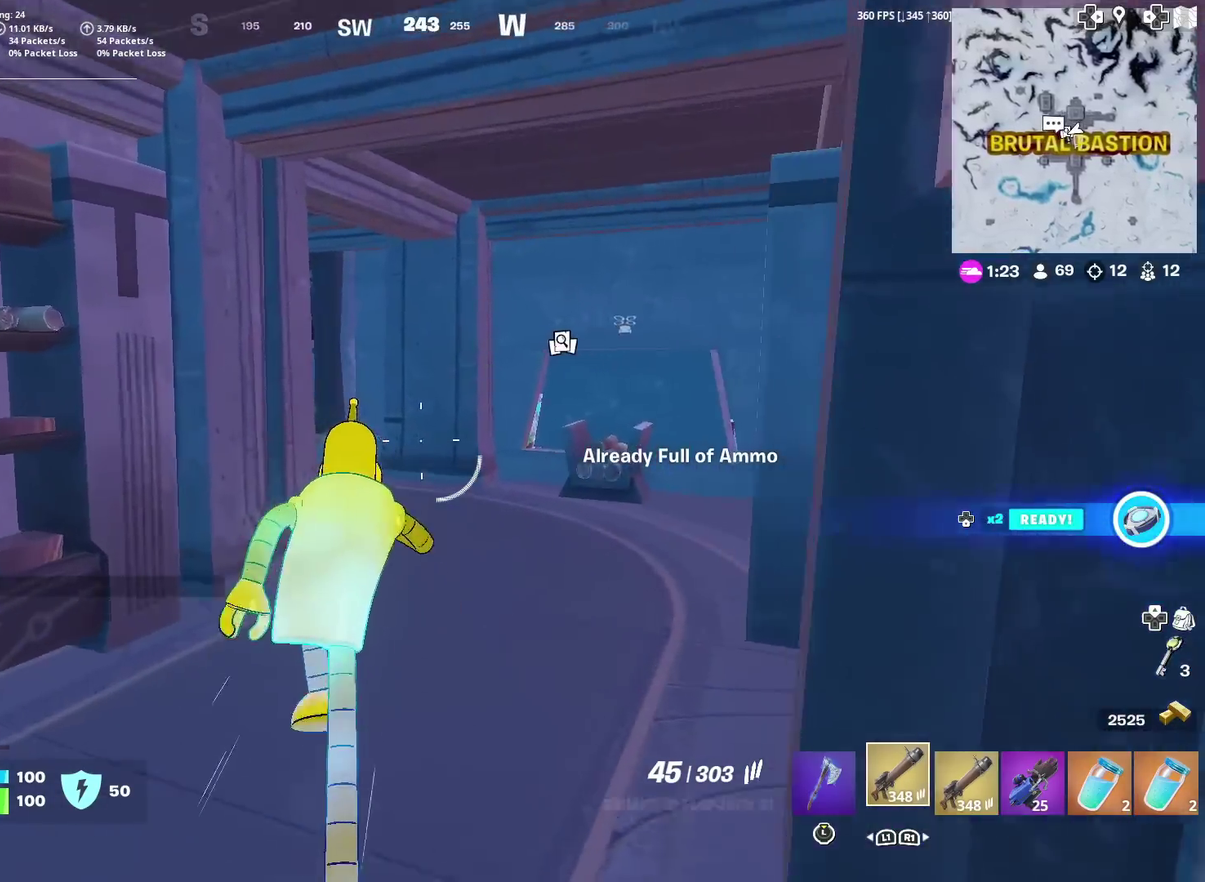
{"dt_ms": 600, "buttons": [], "left_stick": "up", "right_stick": "up-left"}
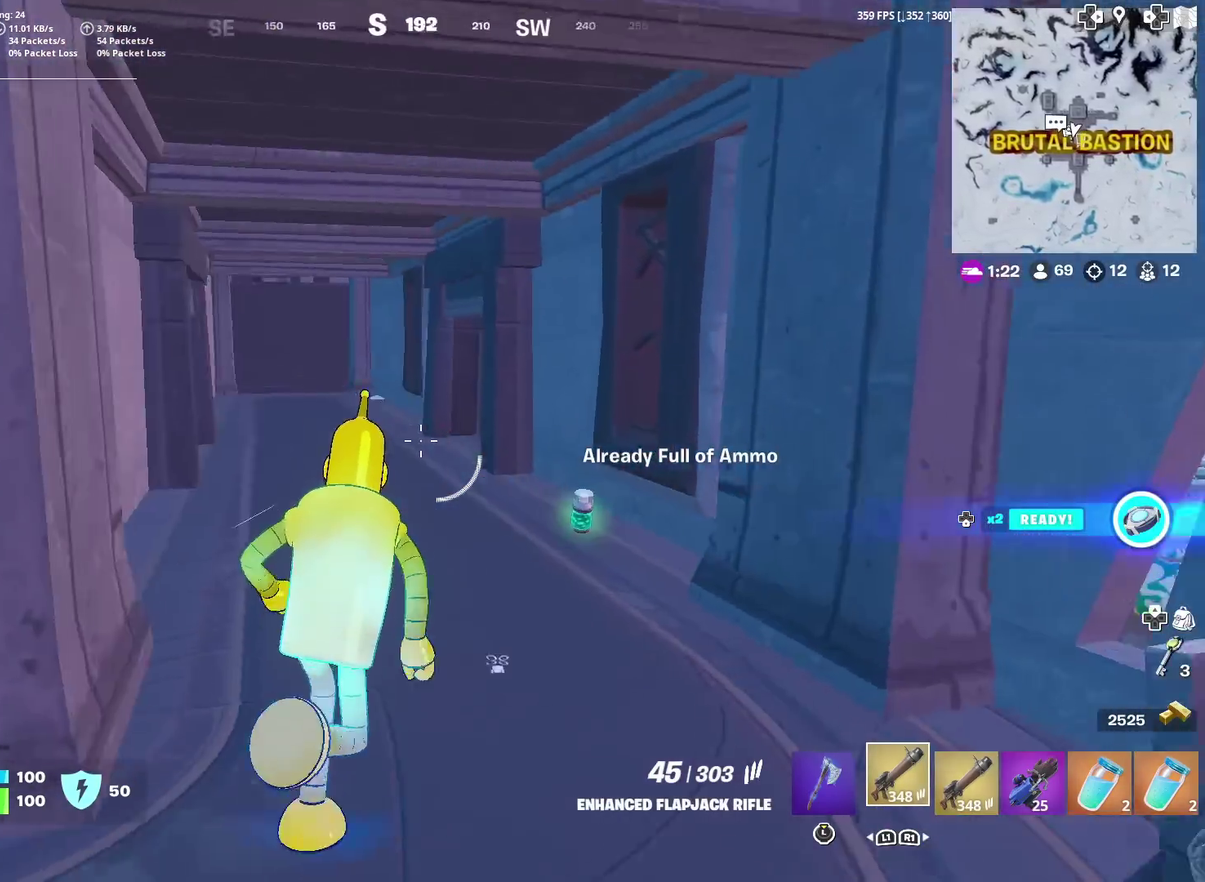
{"dt_ms": 401, "buttons": [], "left_stick": "up", "right_stick": "center"}
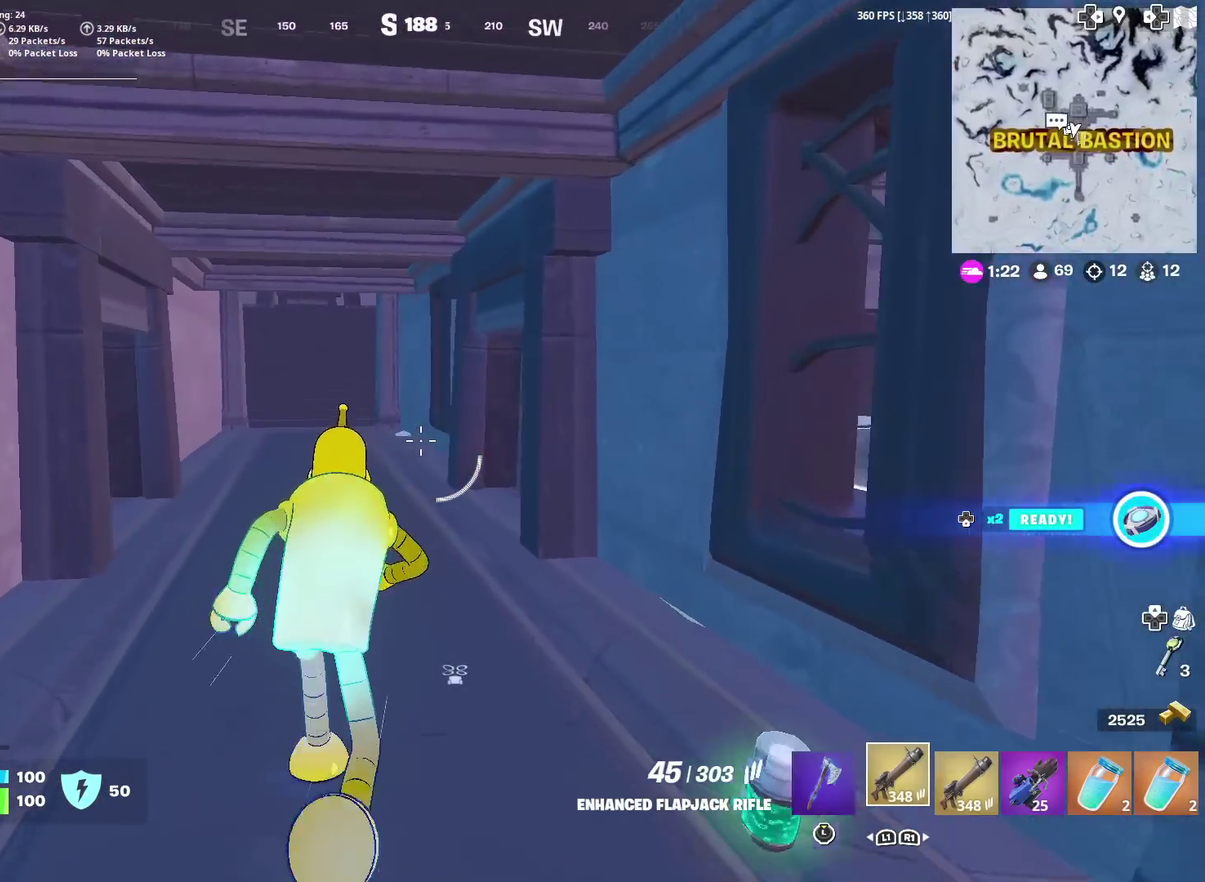
{"dt_ms": 600, "buttons": [], "left_stick": "up", "right_stick": "right", "events": [[550, "right_stick", "right"]]}
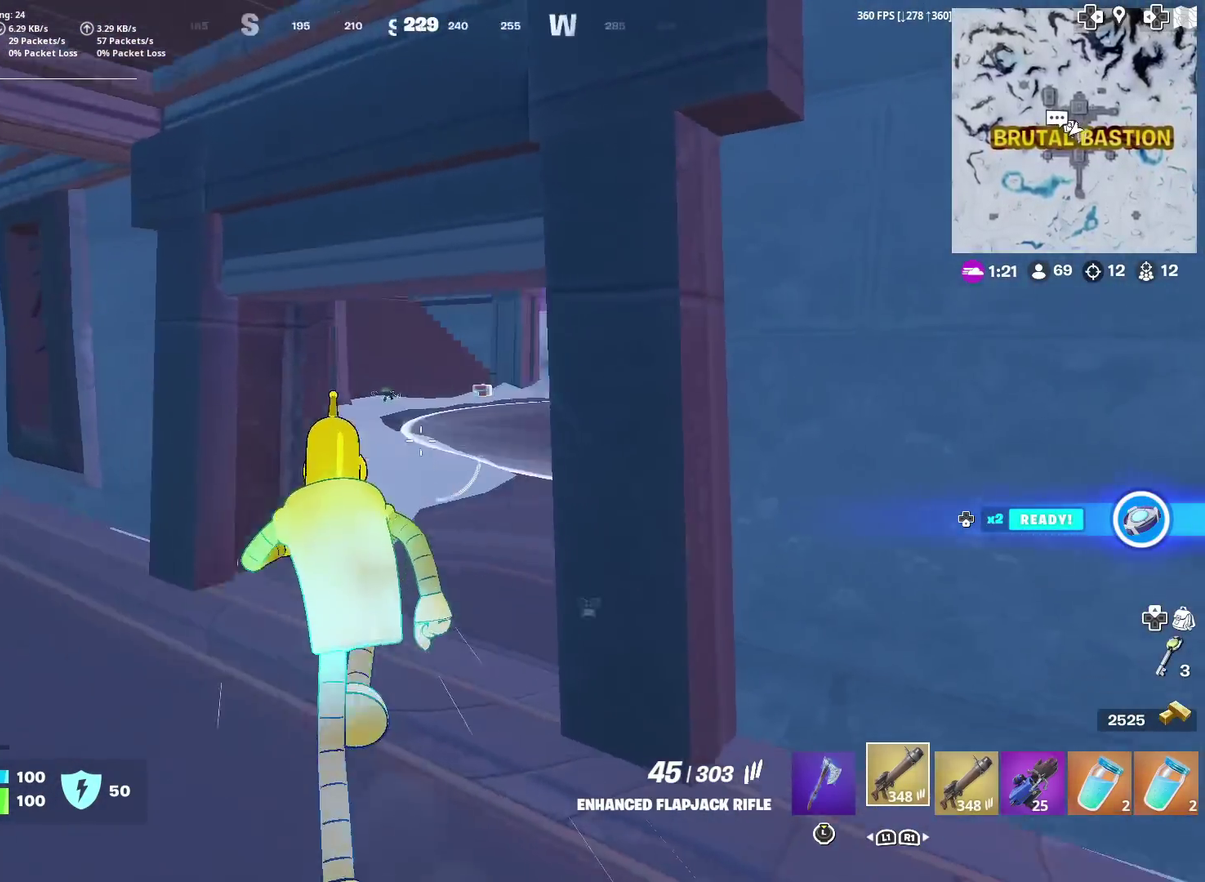
{"dt_ms": 401, "buttons": [], "left_stick": "up", "right_stick": "center", "events": [[84, "right_stick", "center"]]}
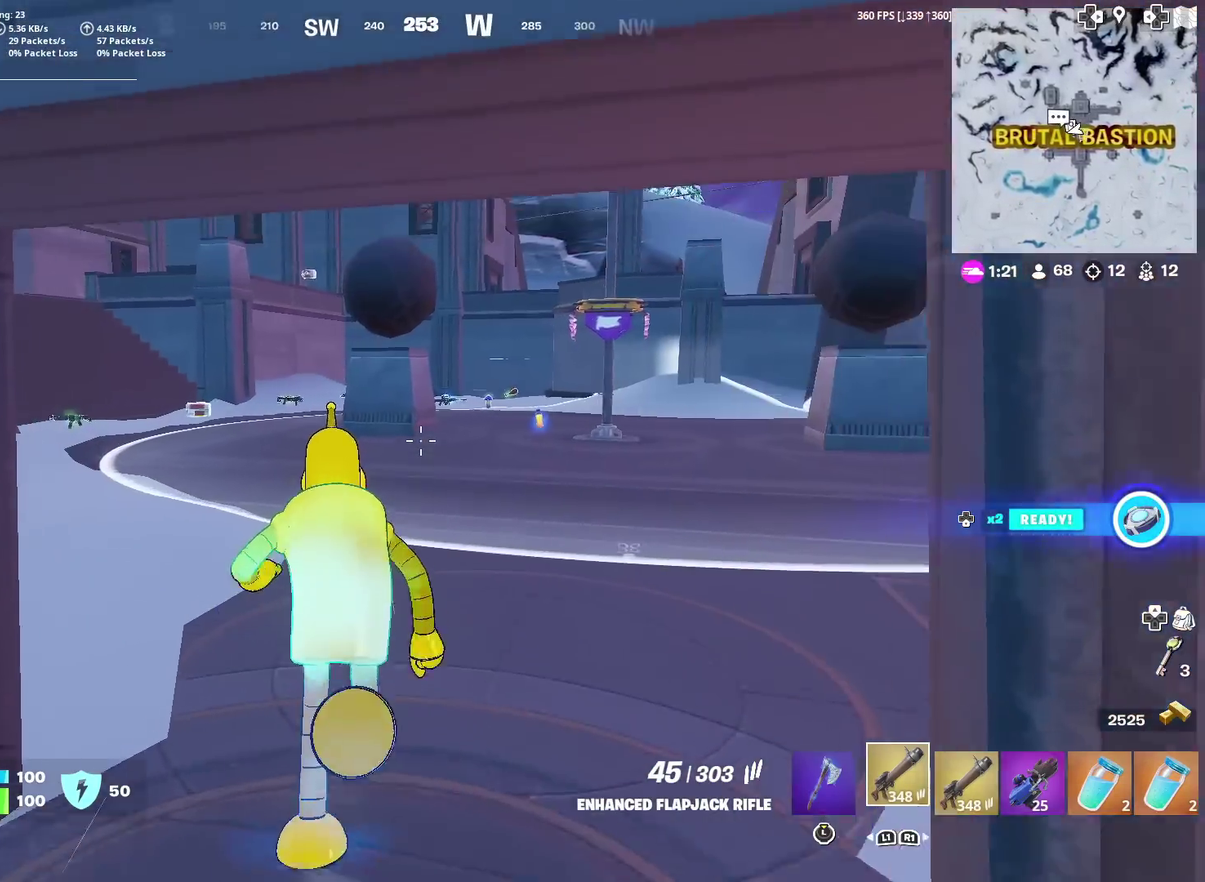
{"dt_ms": 500, "buttons": [], "left_stick": "up-left", "right_stick": "center", "events": [[100, "left_stick", "up-left"]]}
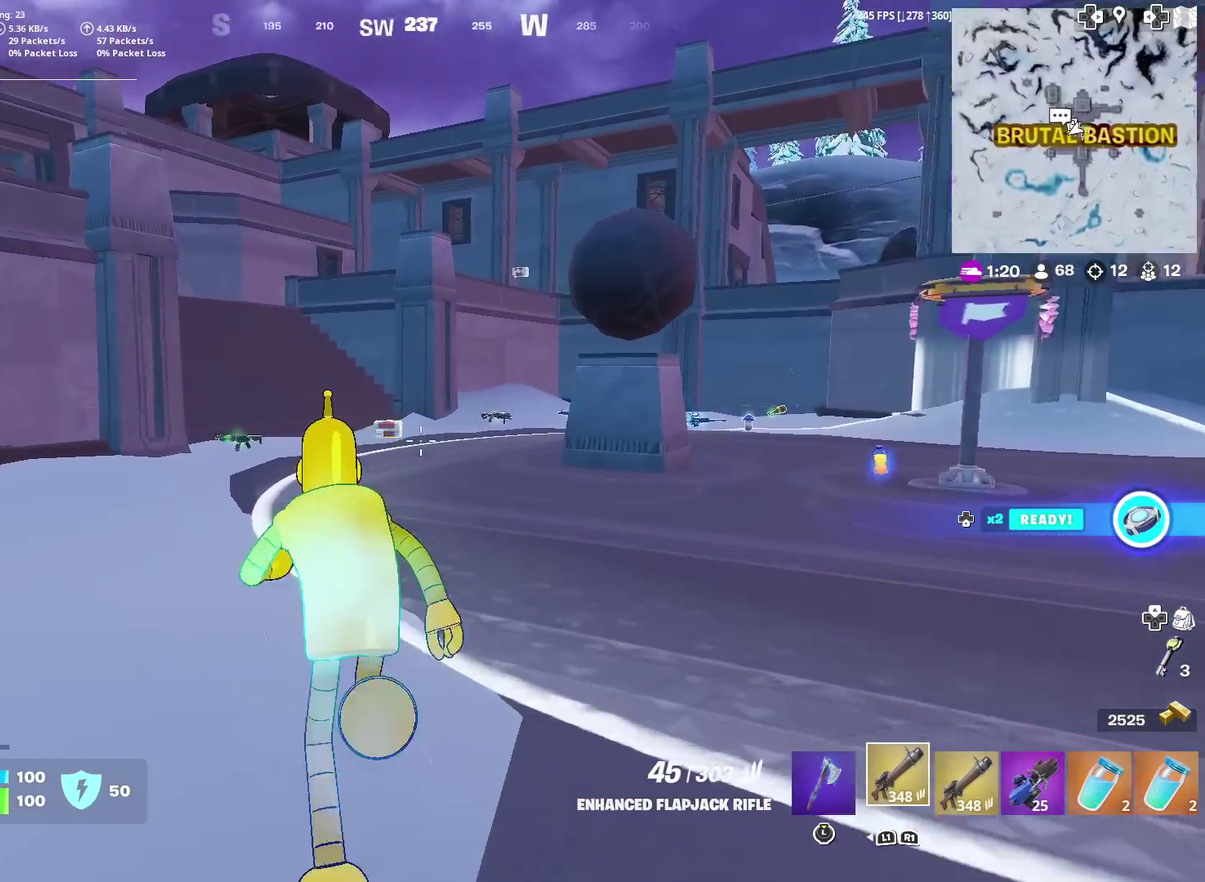
{"dt_ms": 501, "buttons": ["DPAD_DOWN"], "left_stick": "center", "right_stick": "center", "events": [[200, "CROSS", "down"], [217, "left_stick", "center"], [317, "CROSS", "up"], [417, "DPAD_DOWN", "down"]]}
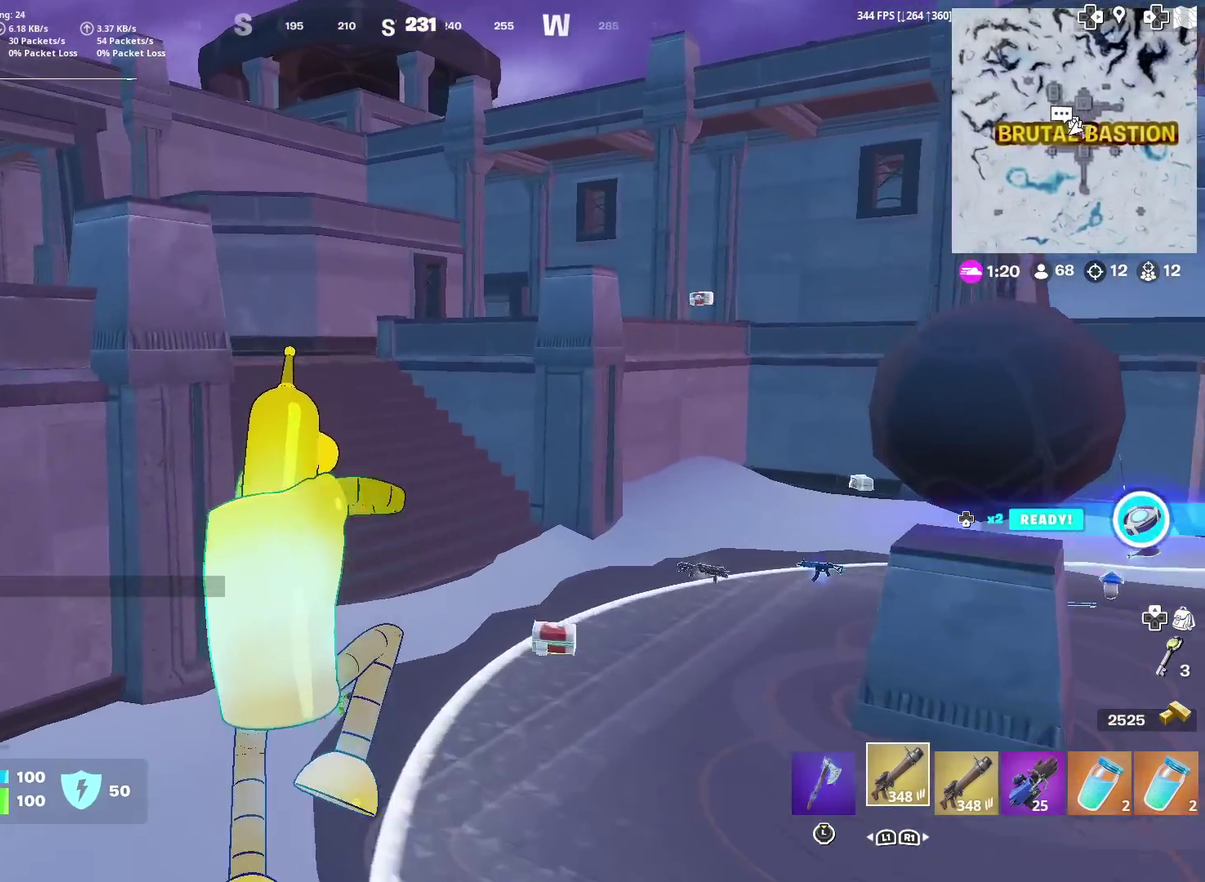
{"dt_ms": 500, "buttons": [], "left_stick": "up", "right_stick": "center", "events": [[50, "DPAD_DOWN", "up"], [300, "left_stick", "up"]]}
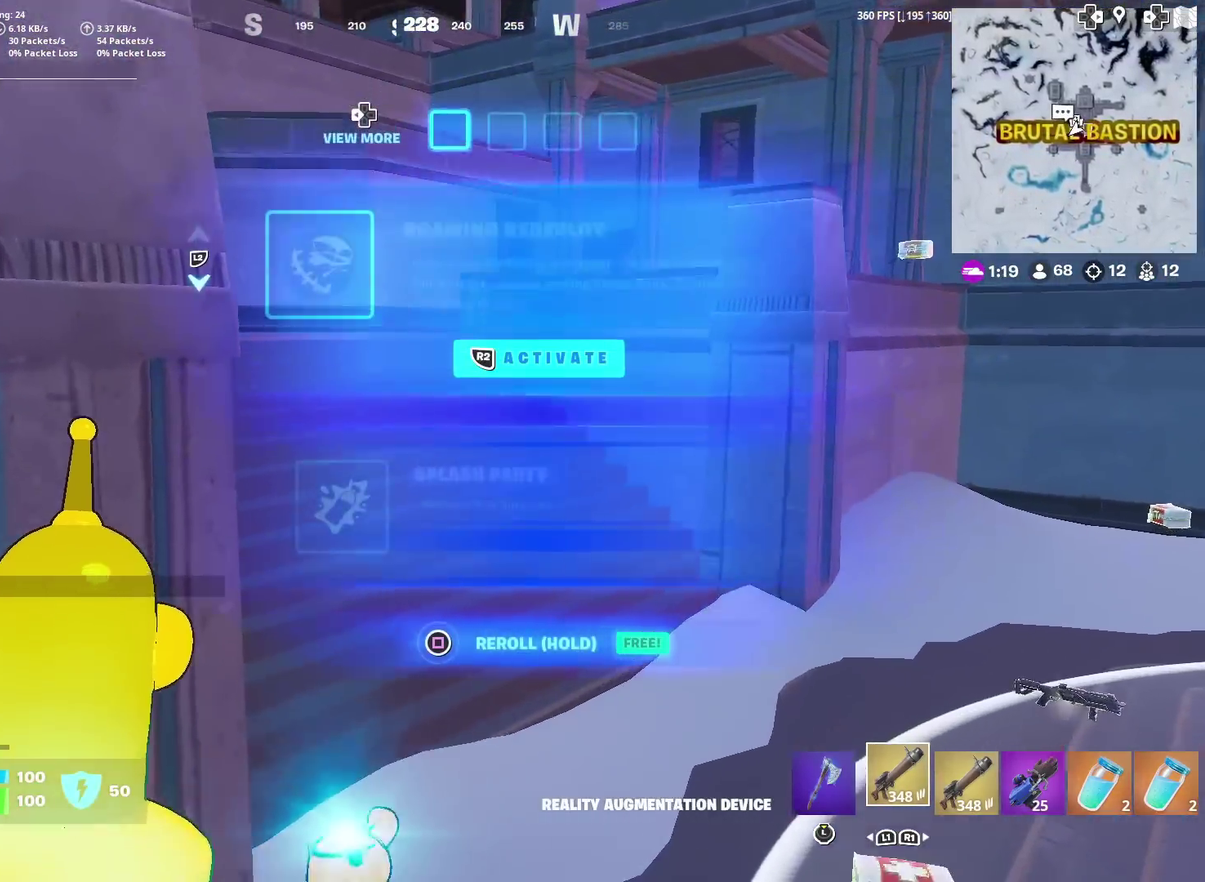
{"dt_ms": 501, "buttons": [], "left_stick": "up-right", "right_stick": "center", "events": [[200, "right_stick", "up-left"], [284, "right_stick", "center"], [401, "left_stick", "up-right"]]}
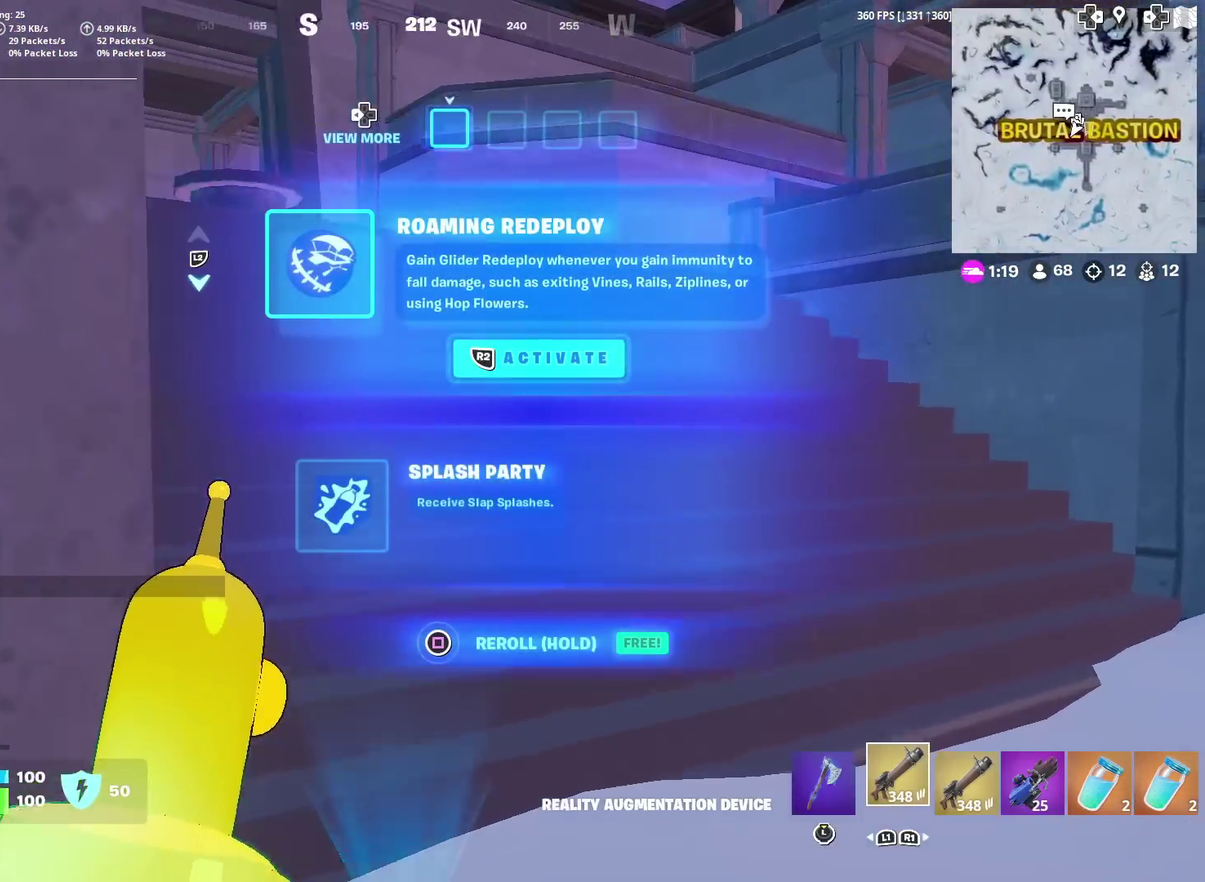
{"dt_ms": 500, "buttons": ["SQUARE"], "left_stick": "up-right", "right_stick": "center", "events": [[217, "SQUARE", "down"]]}
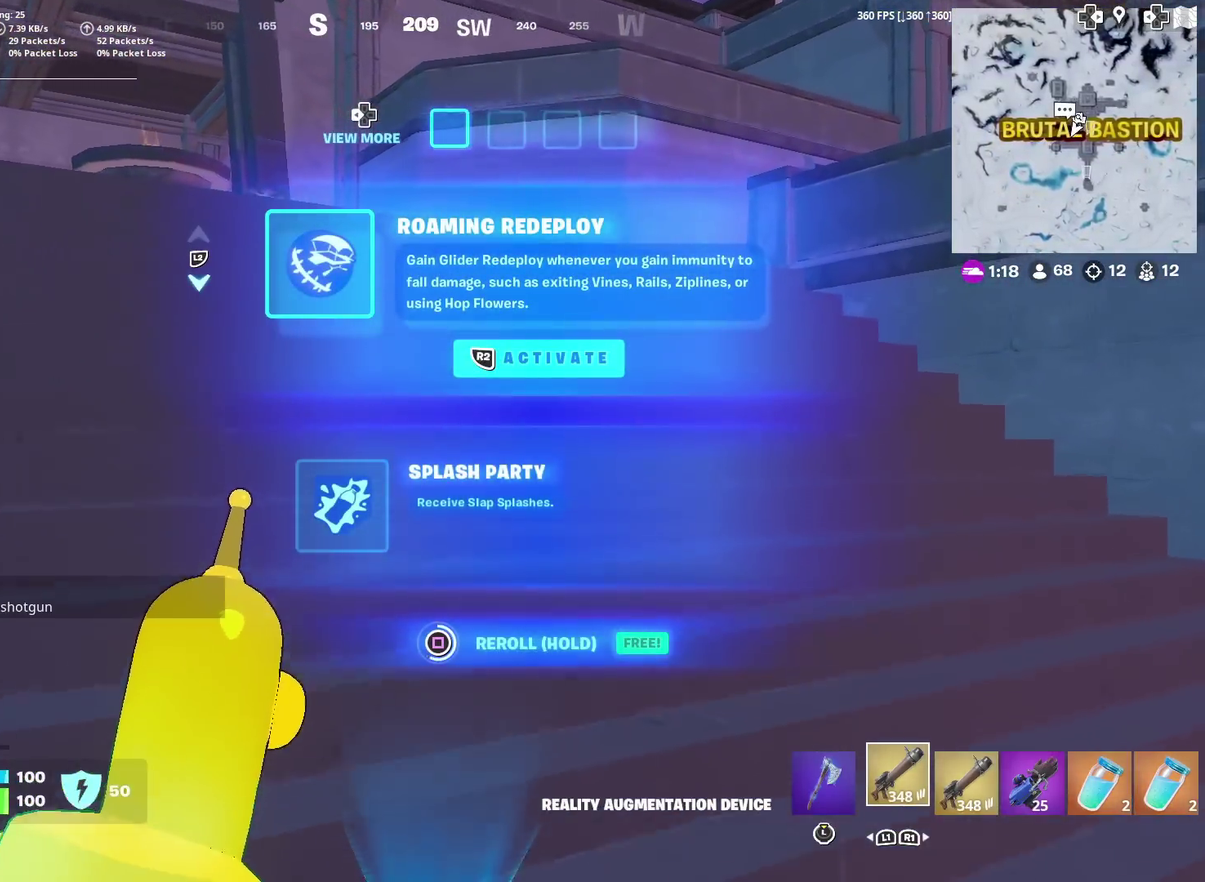
{"dt_ms": 501, "buttons": [], "left_stick": "up-right", "right_stick": "center", "events": [[451, "SQUARE", "up"]]}
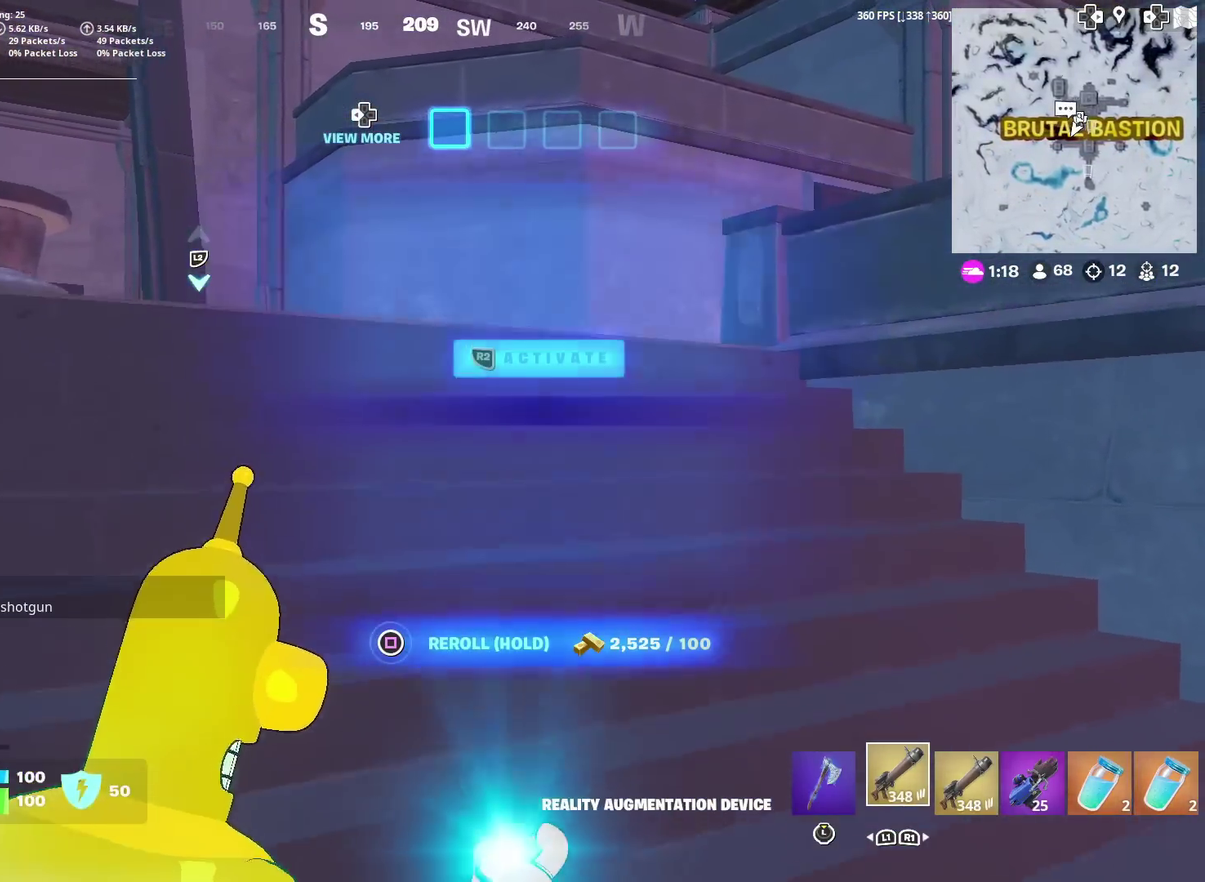
{"dt_ms": 500, "buttons": [], "left_stick": "up-right", "right_stick": "center", "events": [[116, "right_stick", "left"], [300, "right_stick", "center"]]}
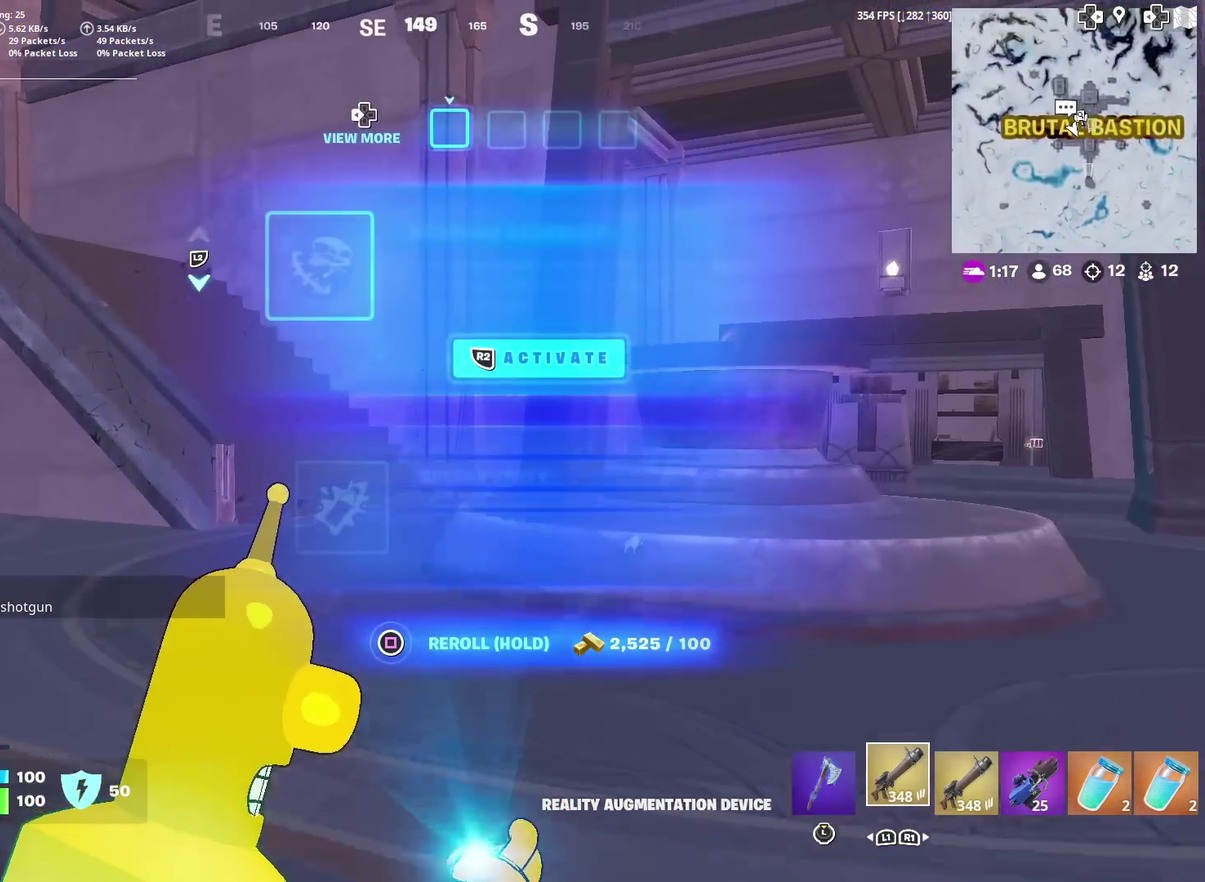
{"dt_ms": 401, "buttons": [], "left_stick": "up", "right_stick": "center", "events": [[200, "left_stick", "up"], [301, "right_stick", "left"], [384, "right_stick", "center"]]}
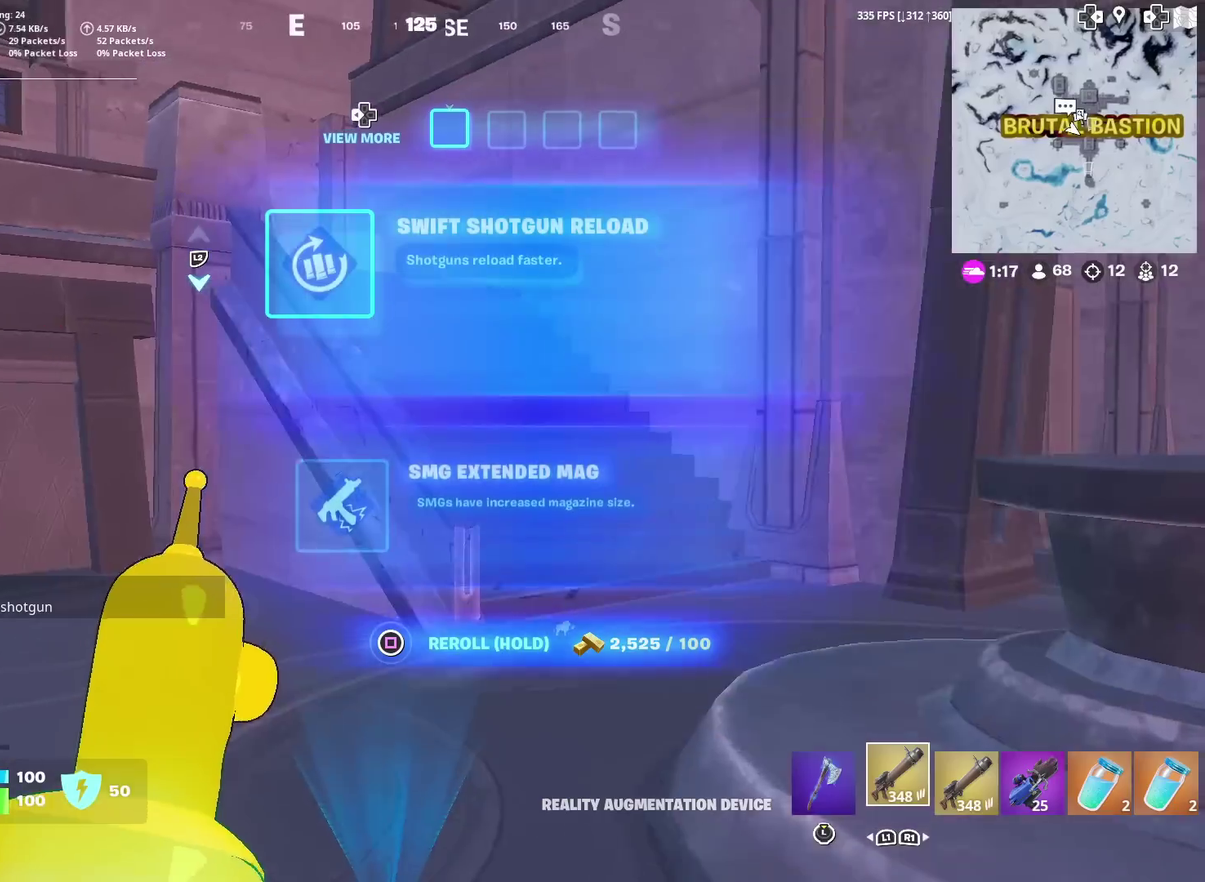
{"dt_ms": 600, "buttons": [], "left_stick": "up", "right_stick": "right", "events": [[450, "right_stick", "right"]]}
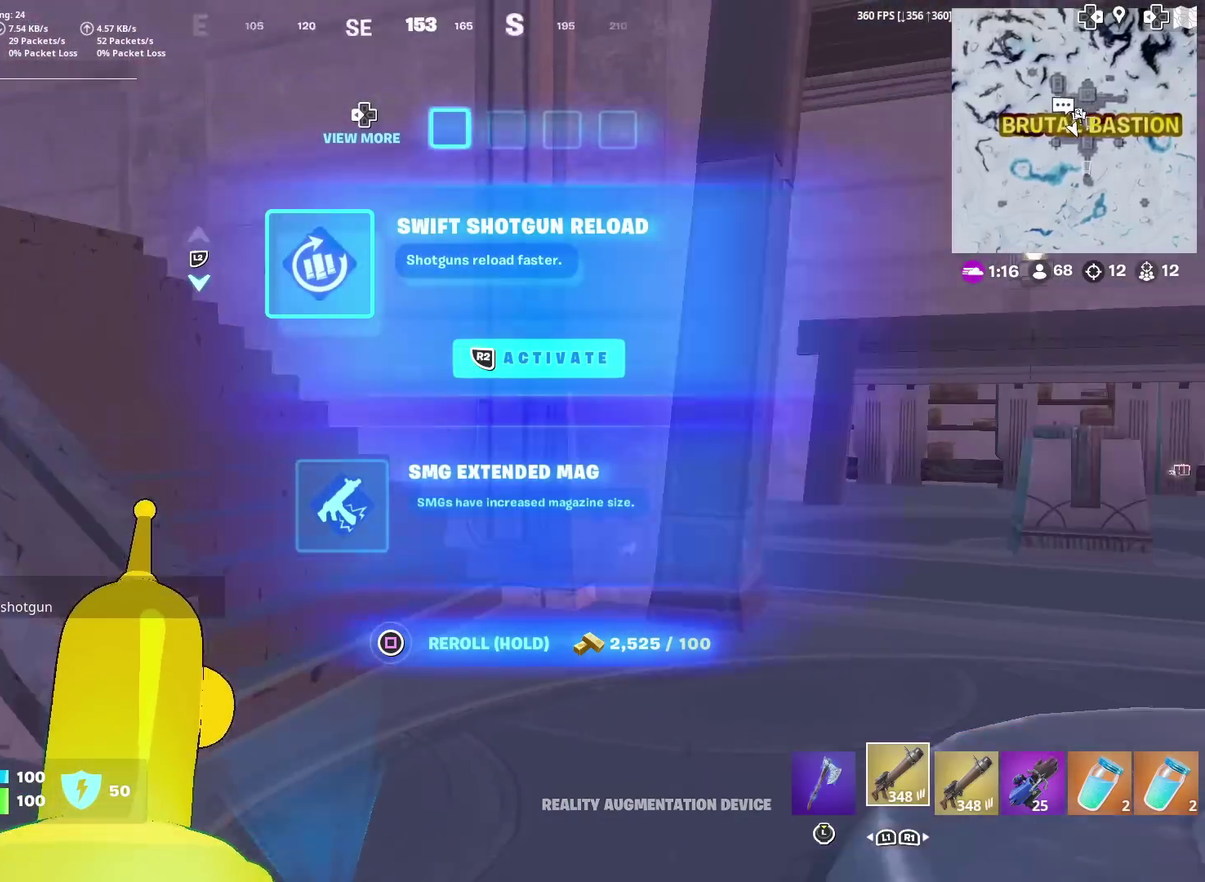
{"dt_ms": 401, "buttons": [], "left_stick": "up-left", "right_stick": "right"}
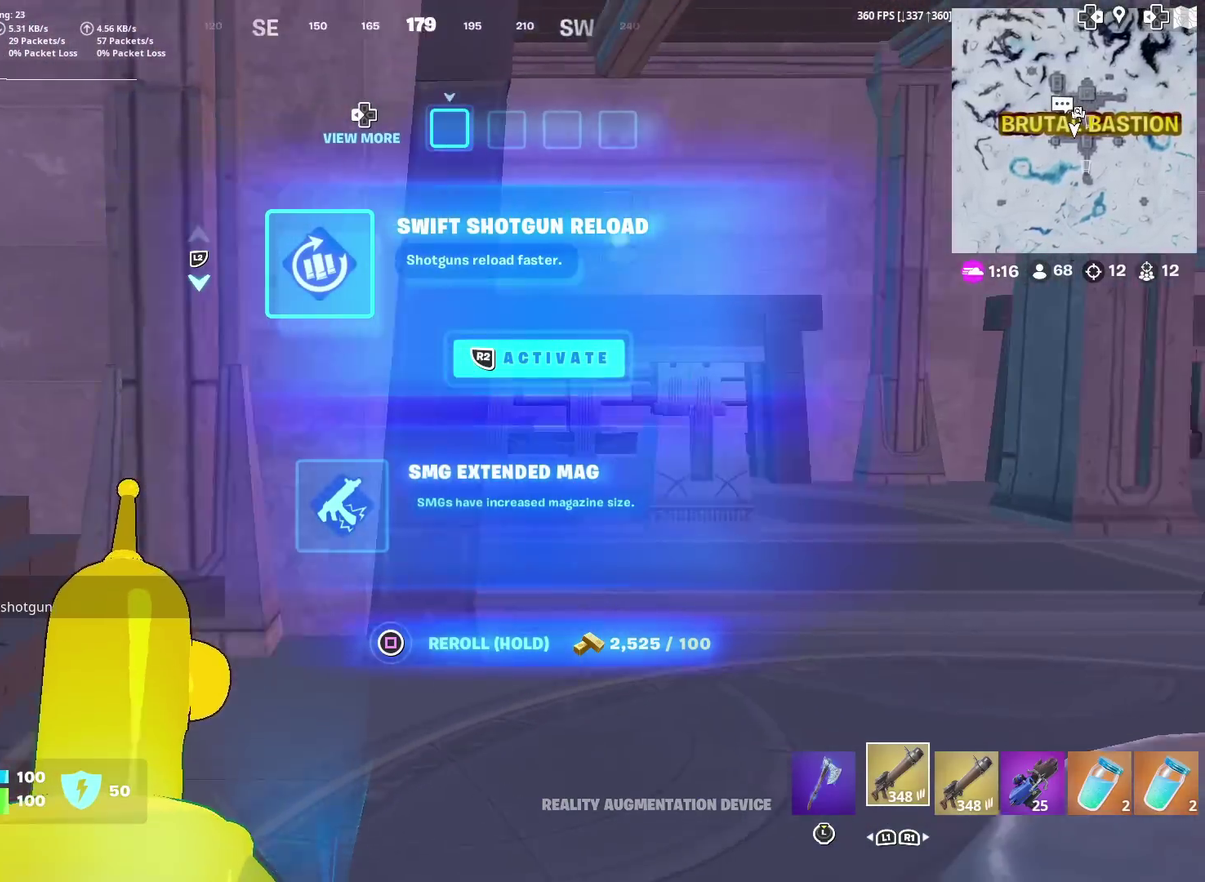
{"dt_ms": 600, "buttons": ["SQUARE"], "left_stick": "up-right", "right_stick": "center"}
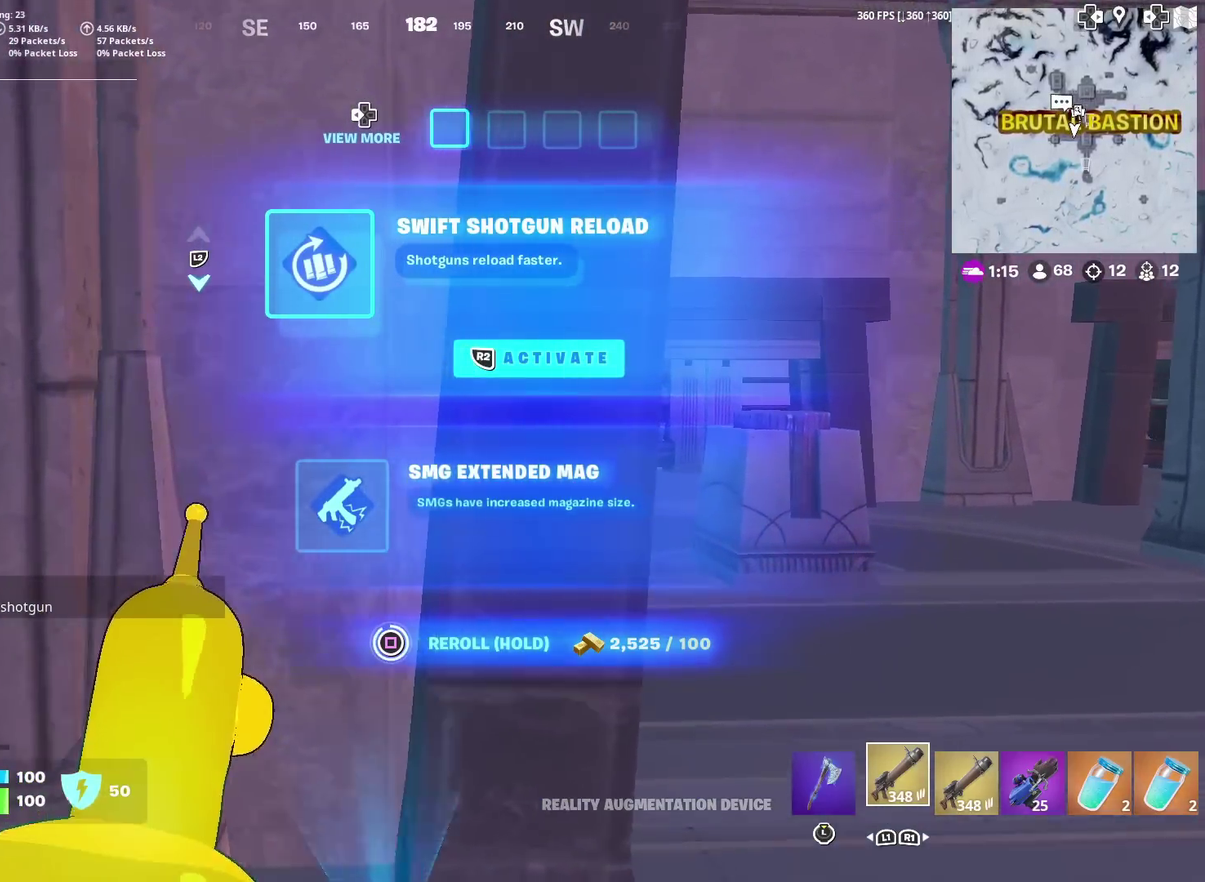
{"dt_ms": 301, "buttons": [], "left_stick": "up-right", "right_stick": "right", "events": [[100, "SQUARE", "up"], [234, "right_stick", "right"]]}
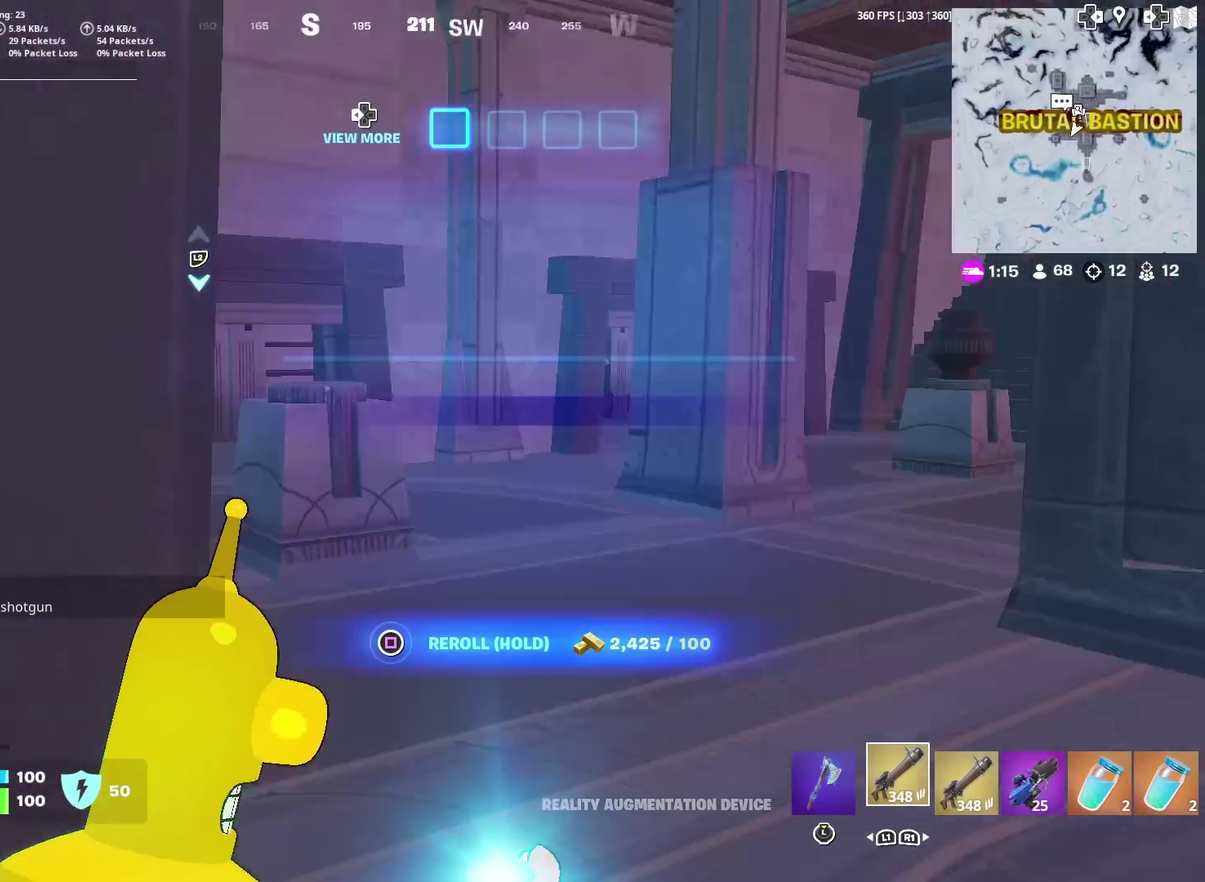
{"dt_ms": 700, "buttons": [], "left_stick": "down-right", "right_stick": "center", "events": [[200, "right_stick", "center"], [433, "CROSS", "down"], [567, "CROSS", "up"], [567, "left_stick", "right"], [667, "left_stick", "down-right"]]}
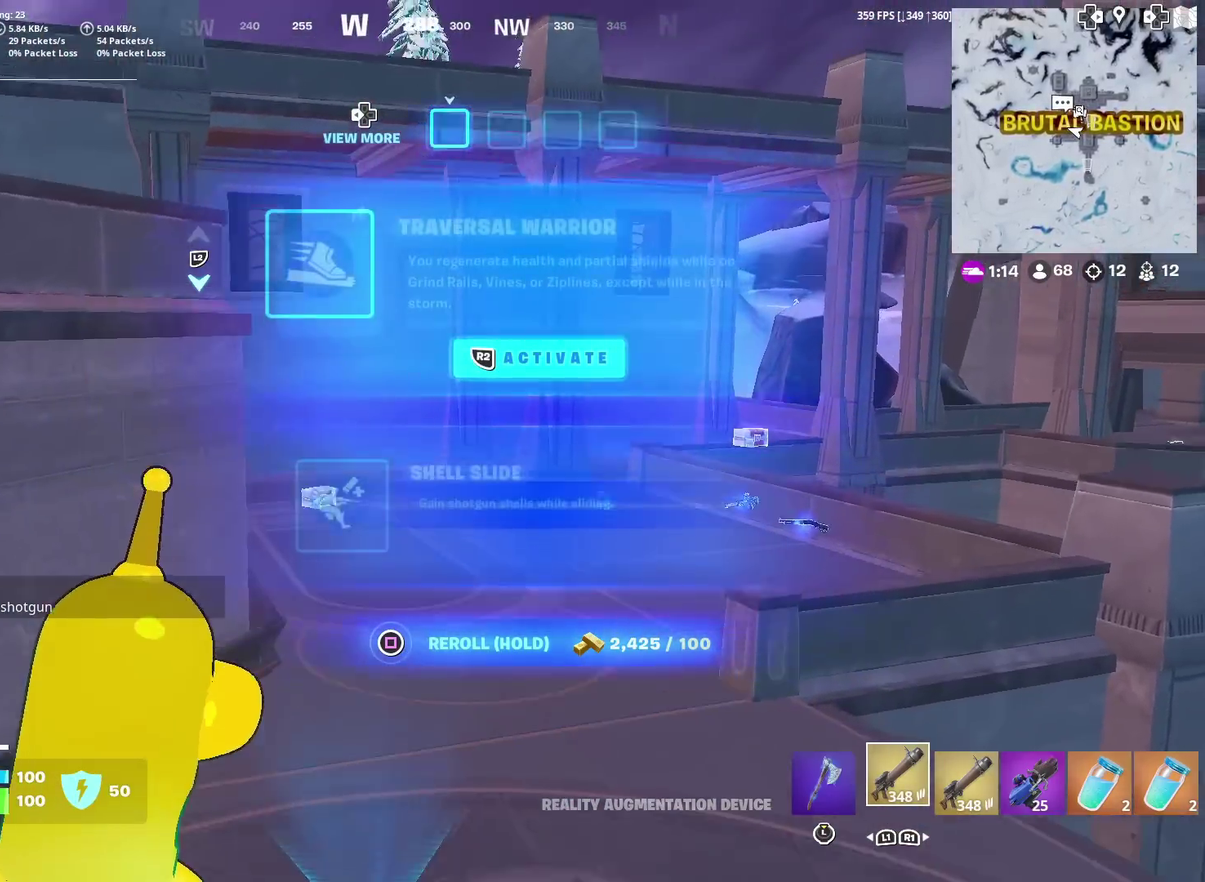
{"dt_ms": 301, "buttons": [], "left_stick": "left", "right_stick": "center", "events": [[17, "left_stick", "down"], [167, "left_stick", "down-left"], [234, "left_stick", "left"]]}
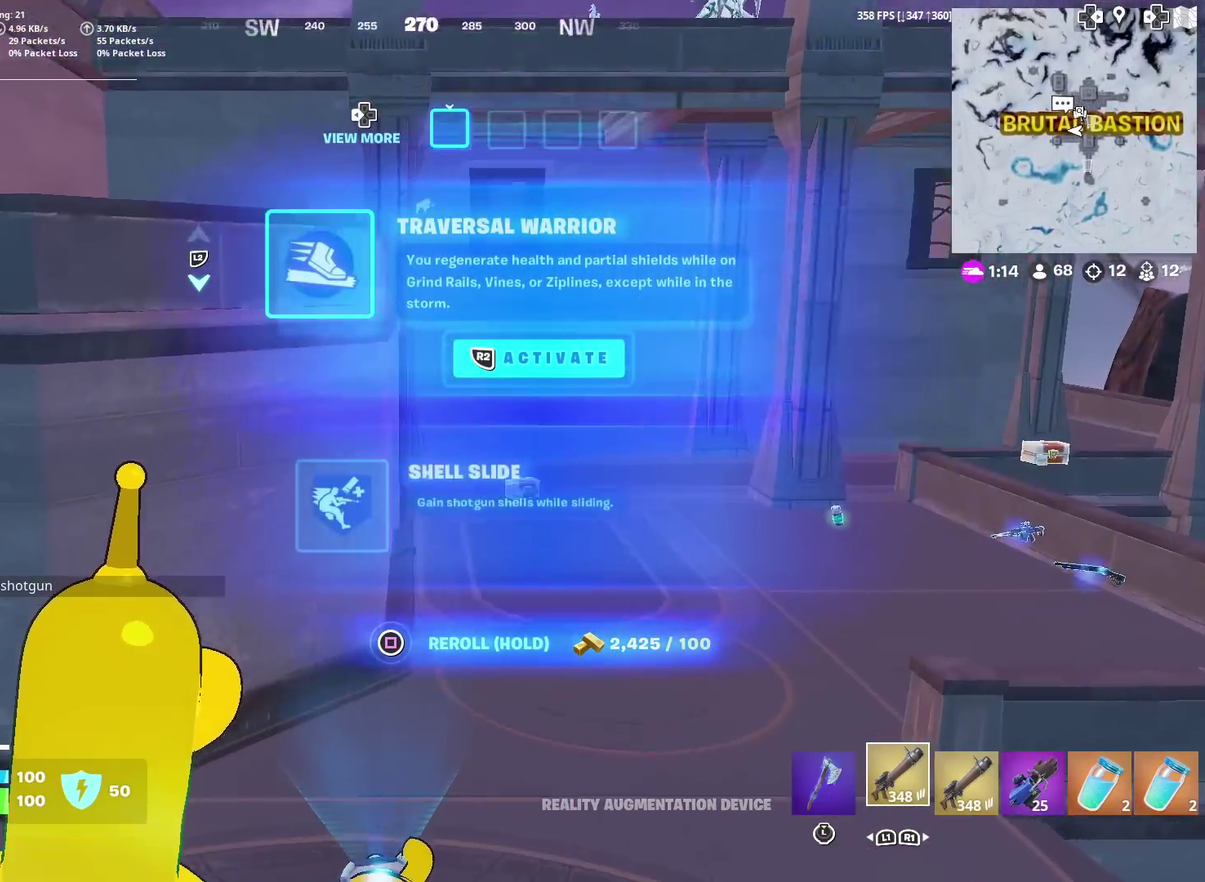
{"dt_ms": 900, "buttons": [], "left_stick": "up", "right_stick": "center", "events": [[266, "left_stick", "up-left"], [333, "CIRCLE", "down"], [417, "CIRCLE", "up"], [600, "left_stick", "up"], [684, "right_stick", "up-right"], [767, "right_stick", "center"]]}
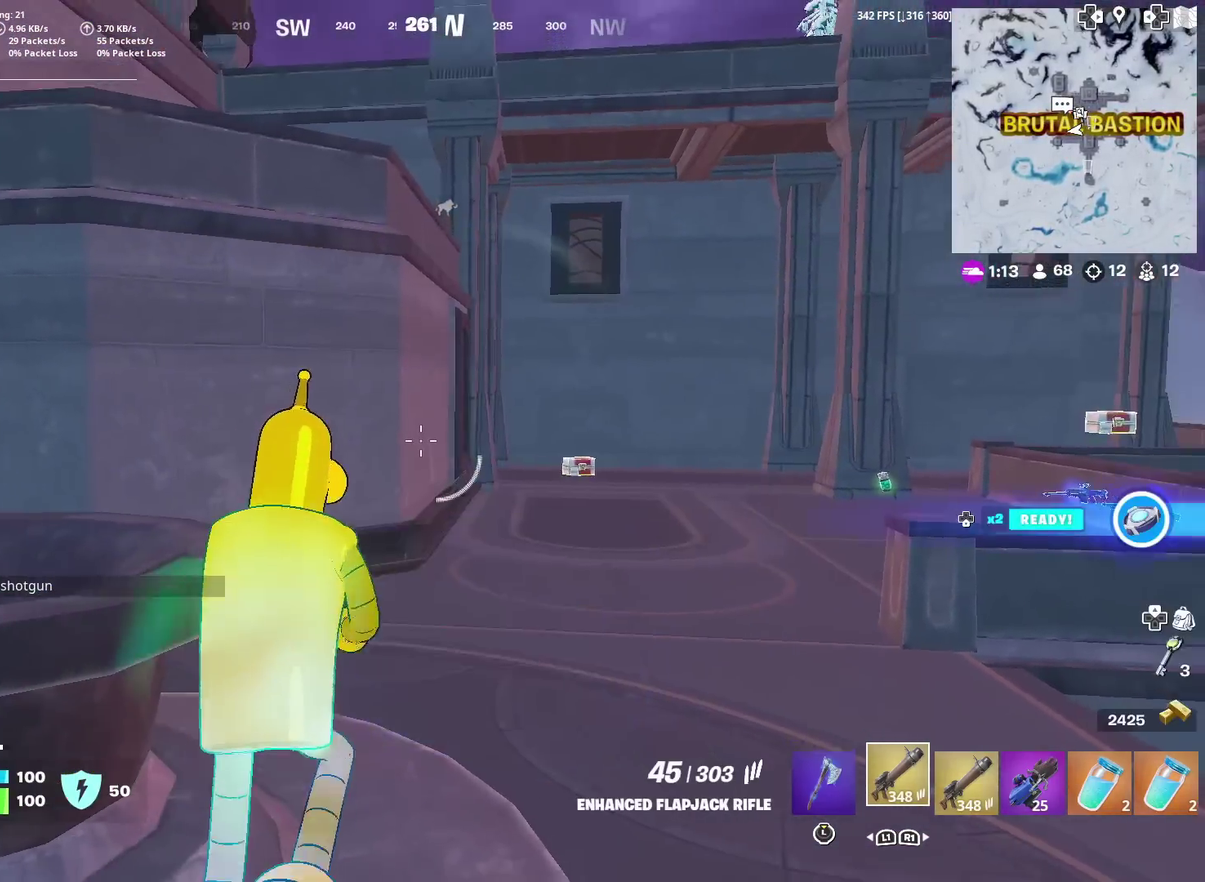
{"dt_ms": 301, "buttons": [], "left_stick": "up", "right_stick": "center", "events": []}
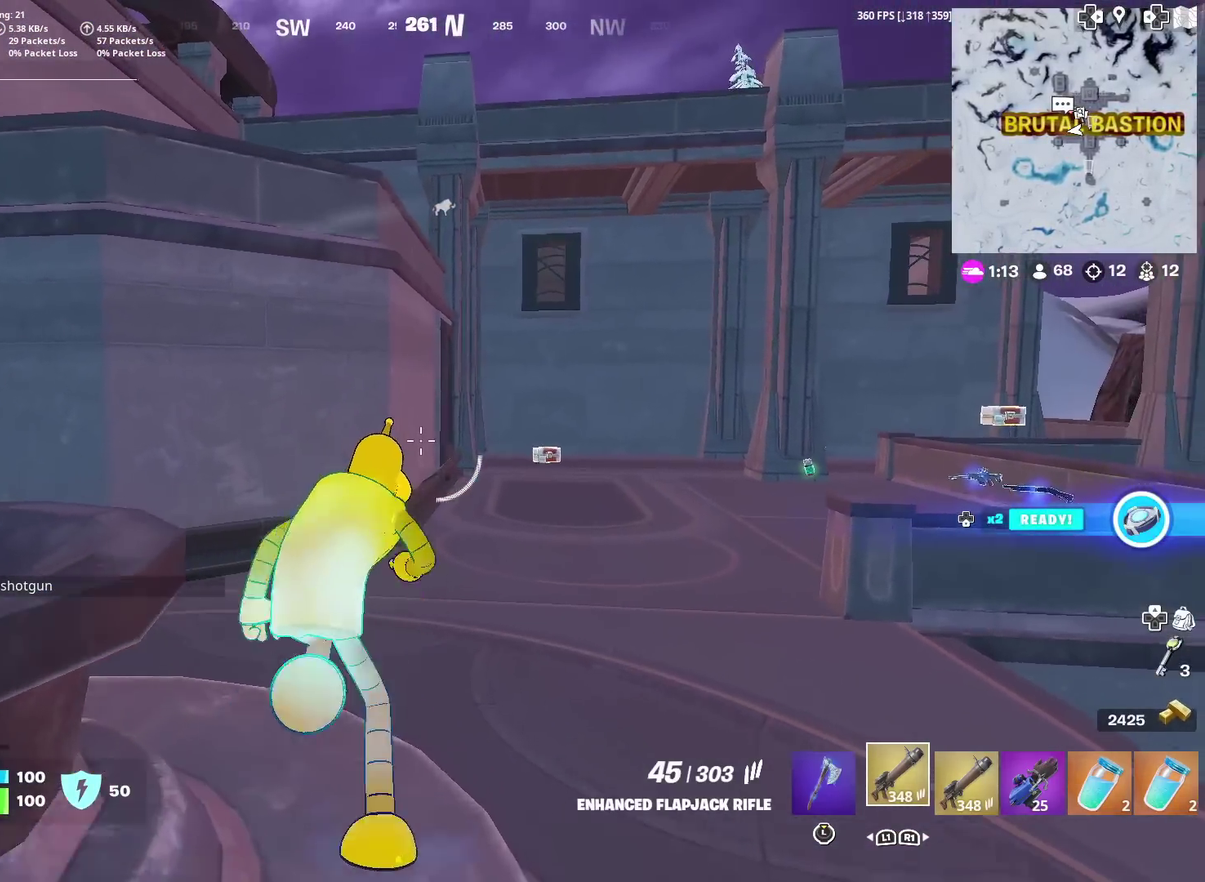
{"dt_ms": 700, "buttons": ["CROSS"], "left_stick": "up", "right_stick": "down", "events": [[100, "CROSS", "down"], [150, "right_stick", "up-left"], [200, "right_stick", "center"], [250, "CROSS", "up"], [467, "CROSS", "down"], [700, "right_stick", "down"]]}